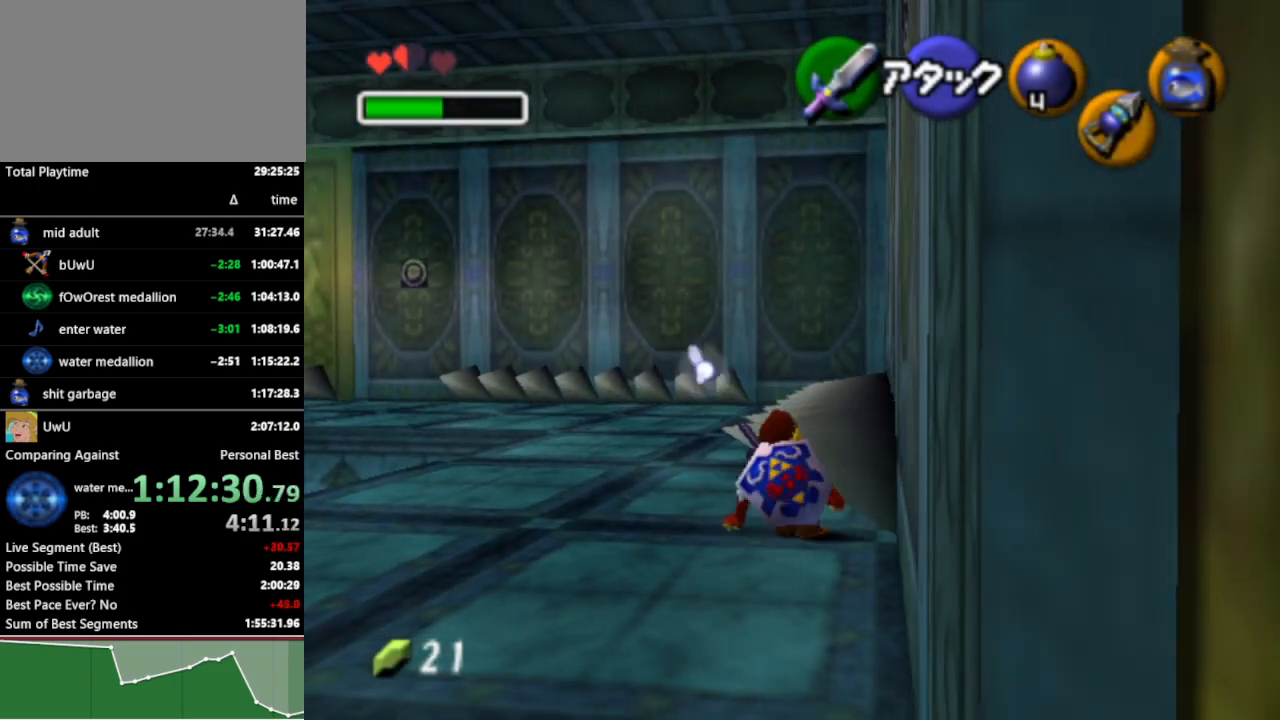
Gameplay with a controller (Nintendo layout); each line is a JSON object with the inputs held at the frame after it. "events" lists button and stick changes between this image and that frame as [ms after this image, input, new state], when the widget could be followed in between. Not read: L3 R3.
{"buttons": [], "left_stick": "up", "right_stick": "center", "events": [[67, "A", "down"], [167, "A", "up"], [200, "A", "down"], [300, "A", "up"], [367, "A", "down"], [467, "A", "up"]]}
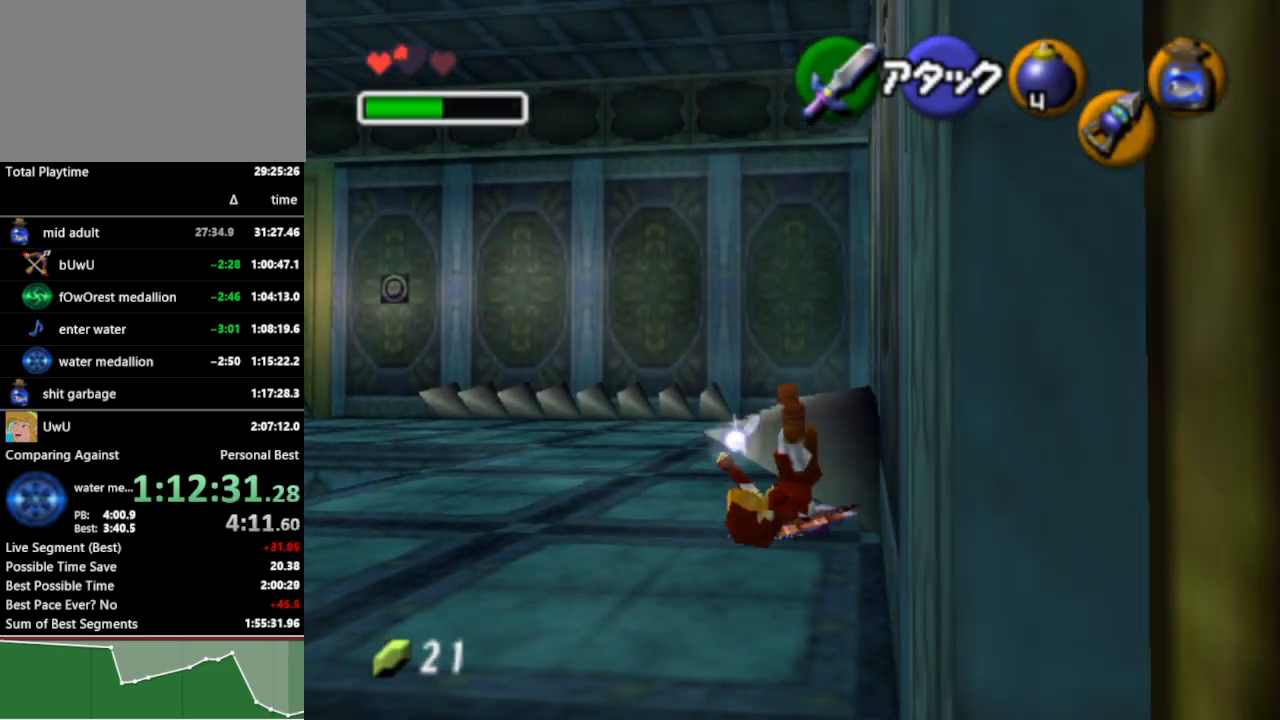
{"buttons": ["A"], "left_stick": "up", "right_stick": "center", "events": [[33, "A", "down"], [100, "A", "up"], [200, "A", "down"], [267, "A", "up"], [367, "A", "down"], [433, "A", "up"], [500, "A", "down"]]}
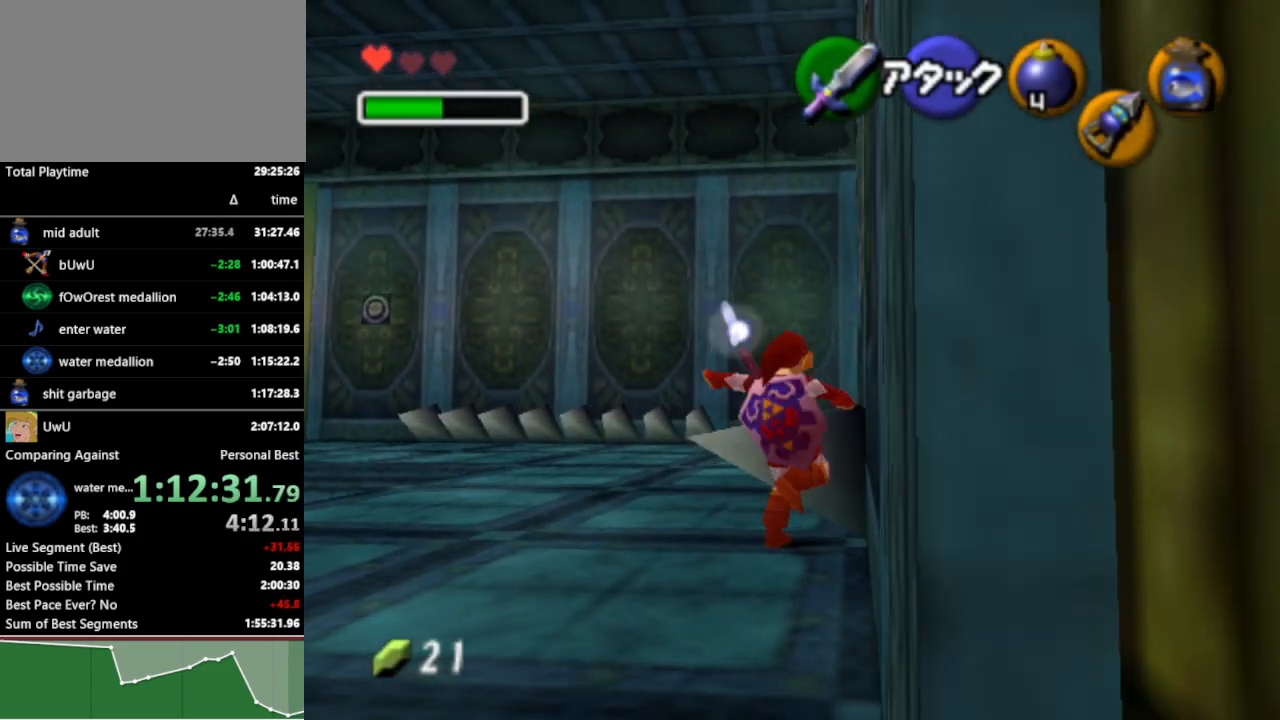
{"buttons": [], "left_stick": "up", "right_stick": "center", "events": [[133, "A", "up"], [200, "A", "down"], [300, "A", "up"], [400, "A", "down"], [500, "A", "up"]]}
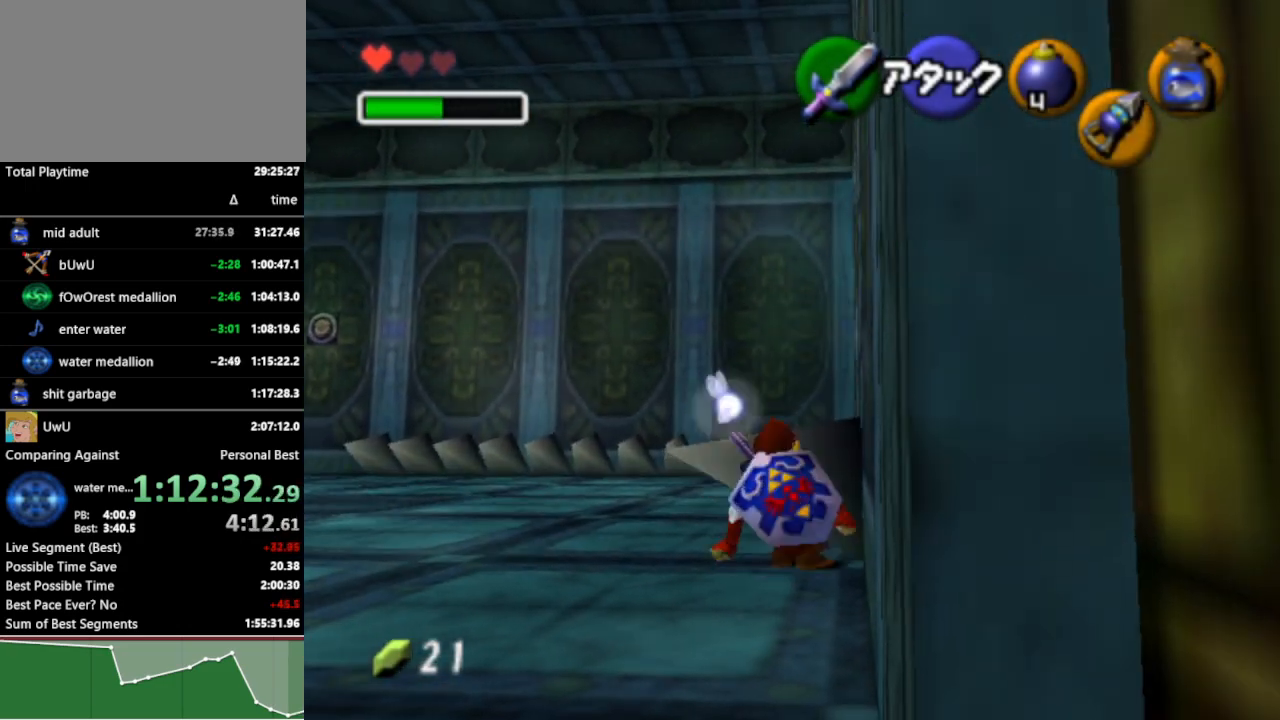
{"buttons": [], "left_stick": "up", "right_stick": "center", "events": [[100, "A", "down"], [200, "A", "up"], [267, "A", "down"], [333, "A", "up"], [400, "A", "down"], [500, "A", "up"]]}
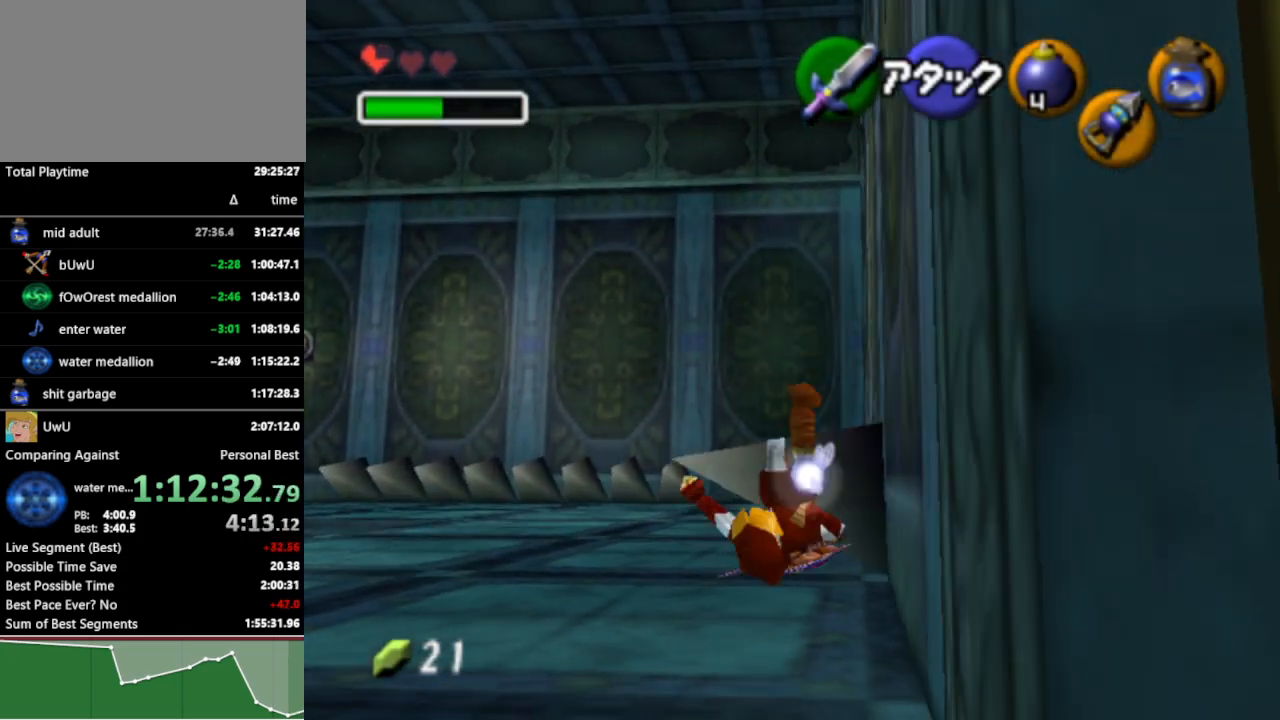
{"buttons": [], "left_stick": "up-left", "right_stick": "center", "events": [[133, "left_stick", "up-left"]]}
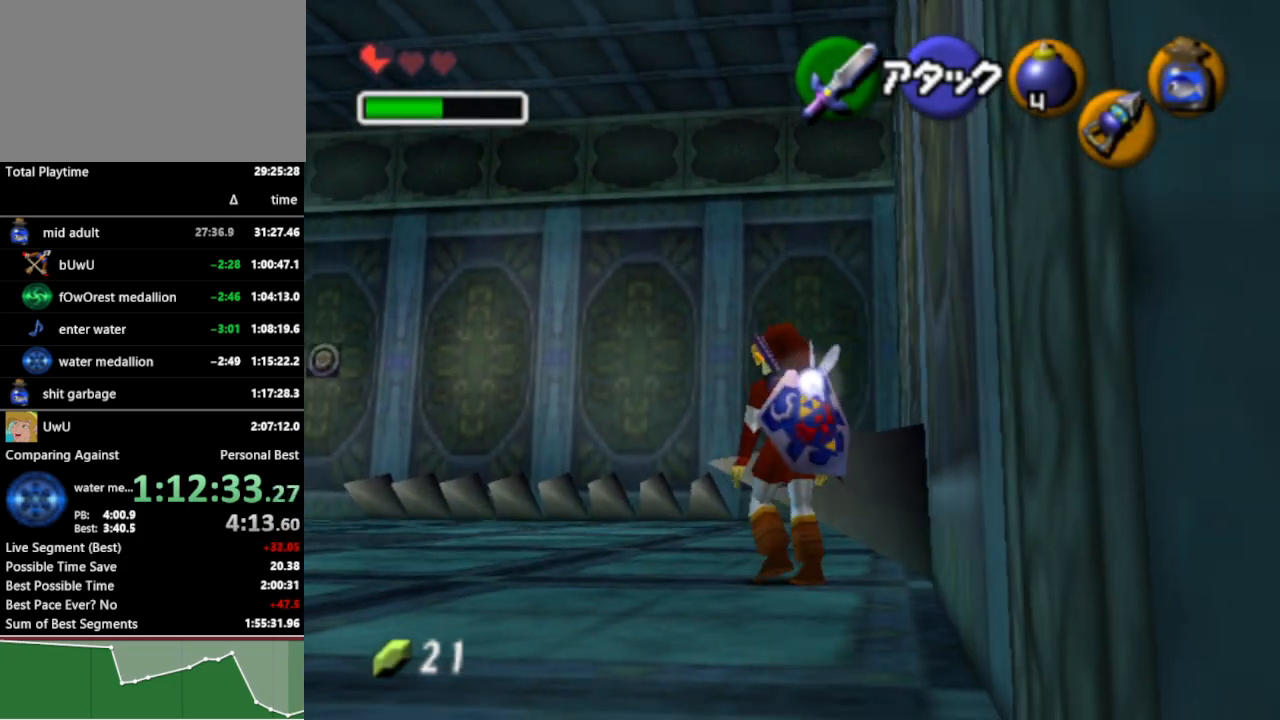
{"buttons": ["A"], "left_stick": "up", "right_stick": "center", "events": [[300, "left_stick", "up"], [500, "A", "down"]]}
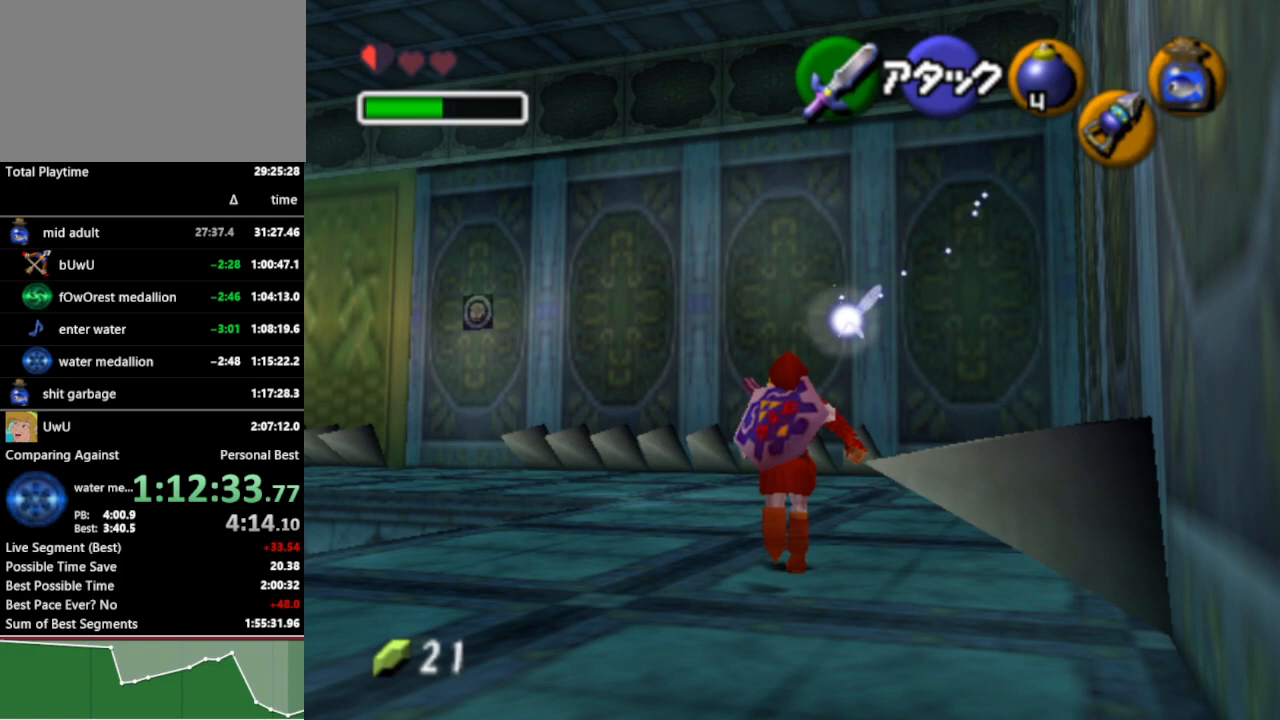
{"buttons": [], "left_stick": "up", "right_stick": "center", "events": [[133, "A", "up"]]}
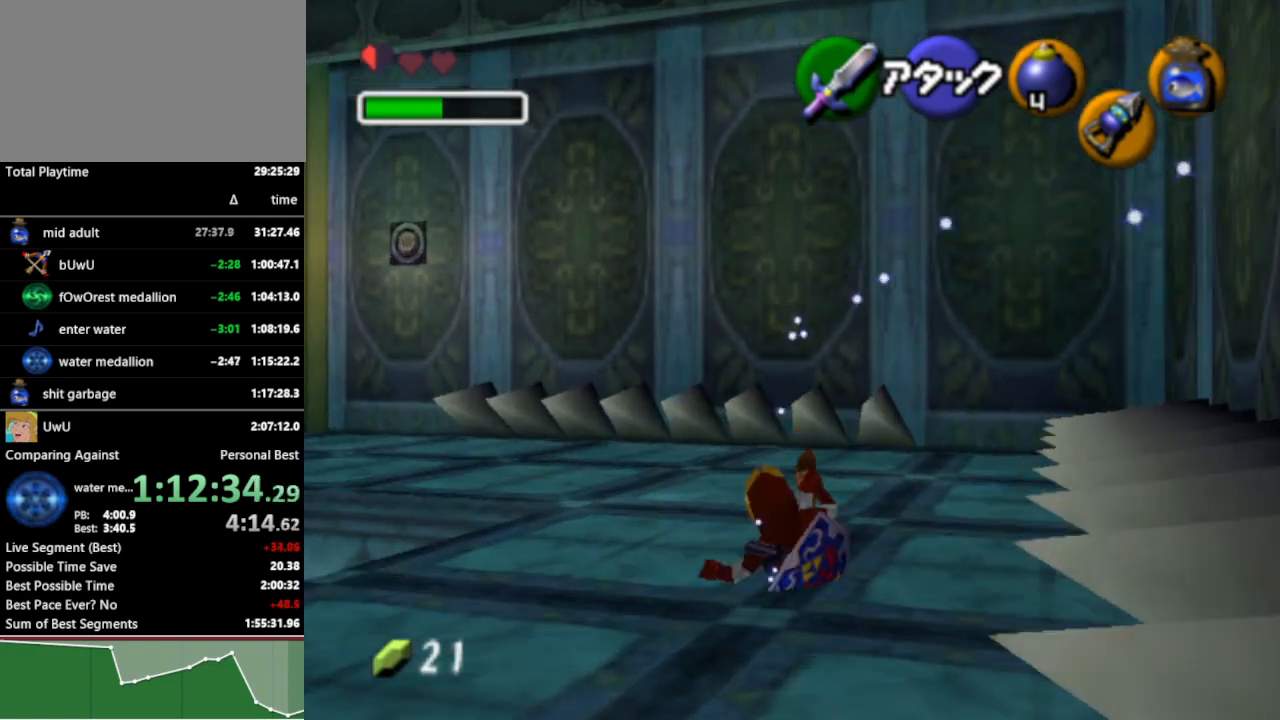
{"buttons": ["L1"], "left_stick": "center", "right_stick": "center", "events": [[100, "left_stick", "center"], [233, "left_stick", "down-left"], [367, "L1", "down"], [367, "left_stick", "center"]]}
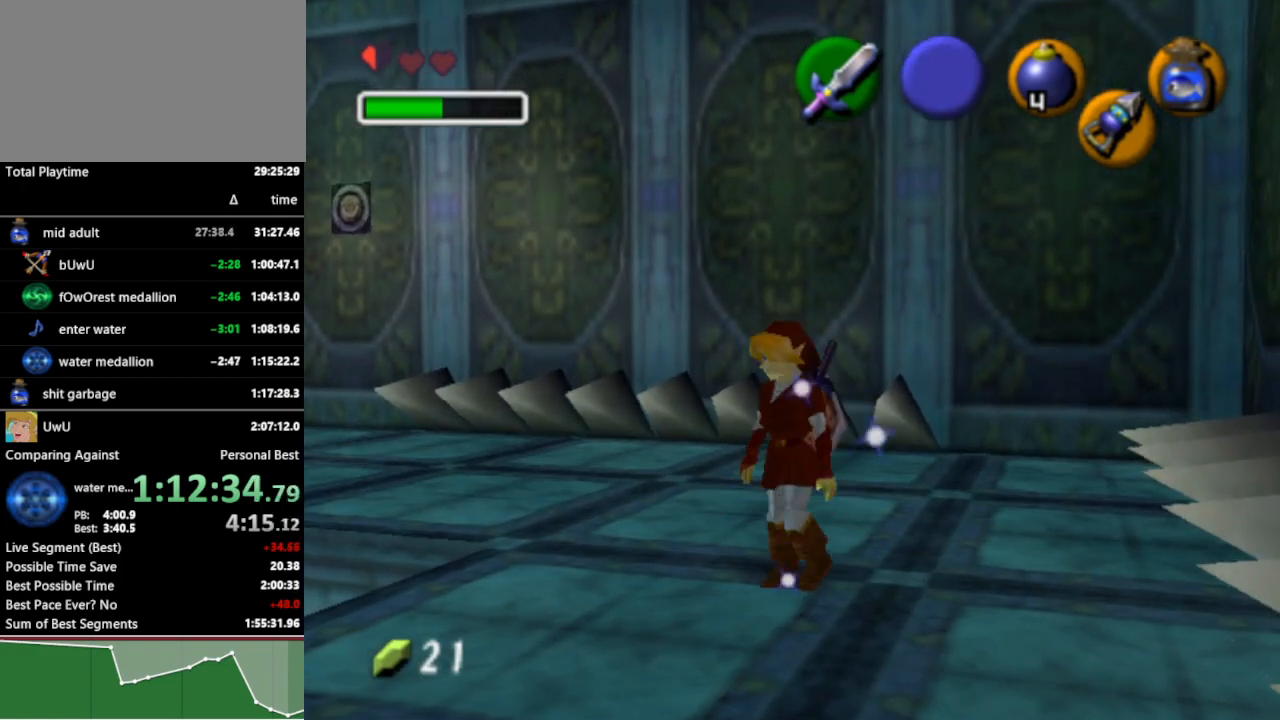
{"buttons": [], "left_stick": "down-right", "right_stick": "center", "events": [[67, "L1", "up"], [500, "left_stick", "down-right"]]}
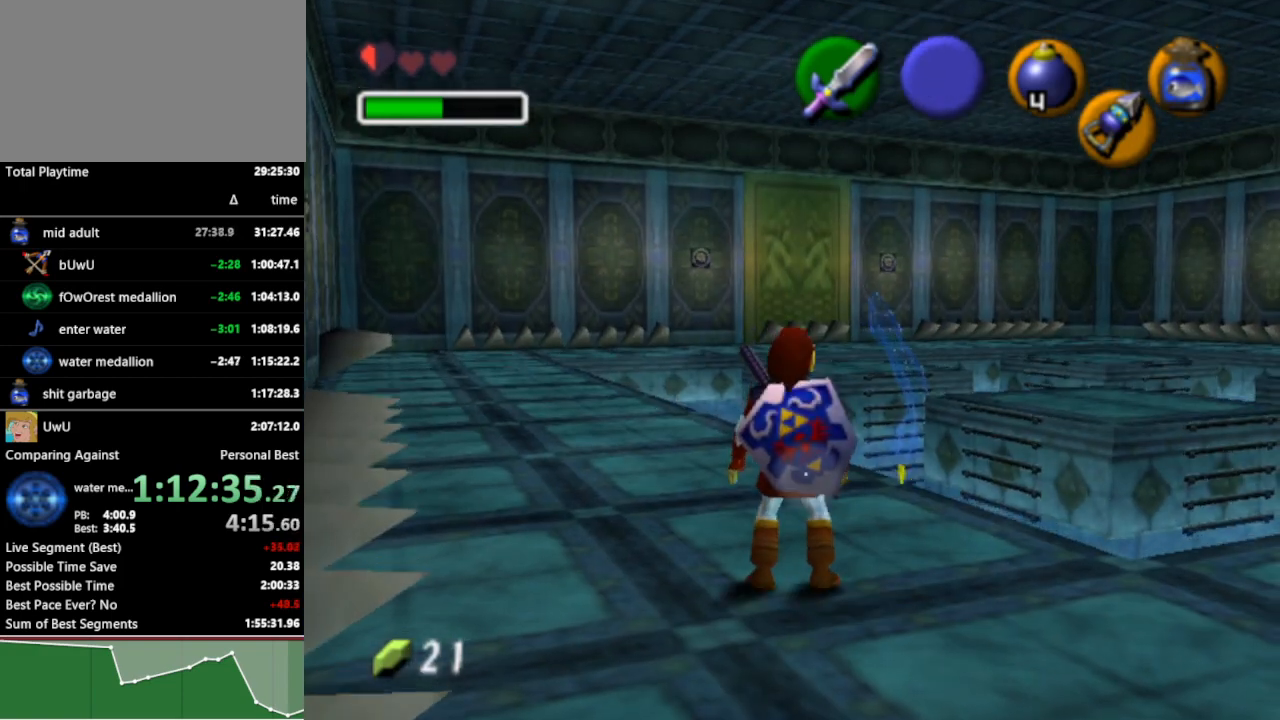
{"buttons": [], "left_stick": "center", "right_stick": "center", "events": [[467, "left_stick", "center"]]}
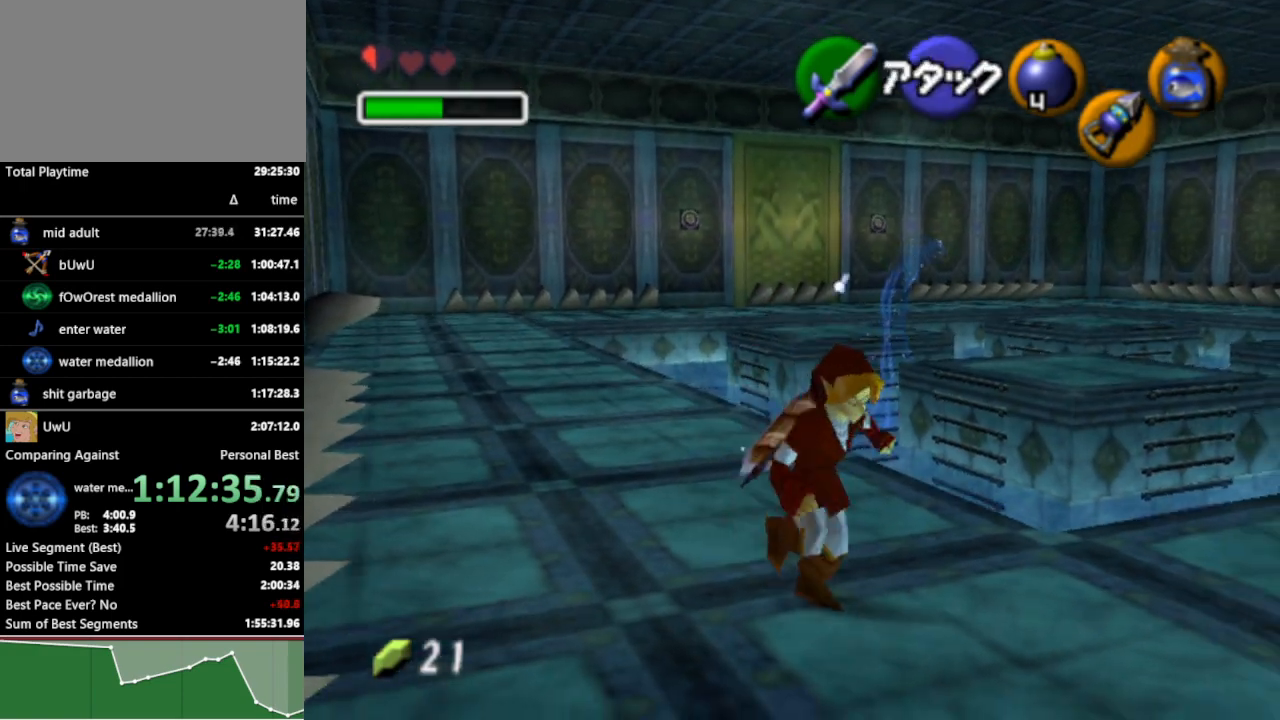
{"buttons": [], "left_stick": "center", "right_stick": "center", "events": [[367, "left_stick", "left"], [500, "left_stick", "center"]]}
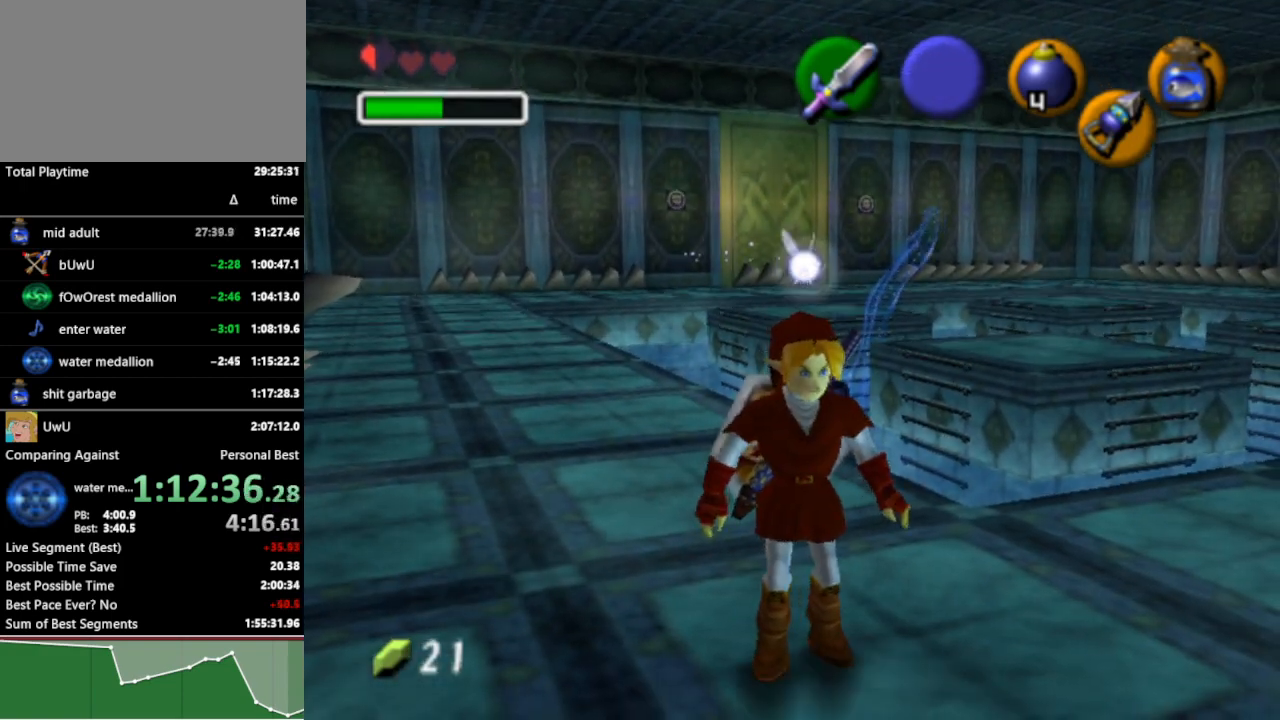
{"buttons": [], "left_stick": "up-right", "right_stick": "center", "events": [[500, "left_stick", "up-right"]]}
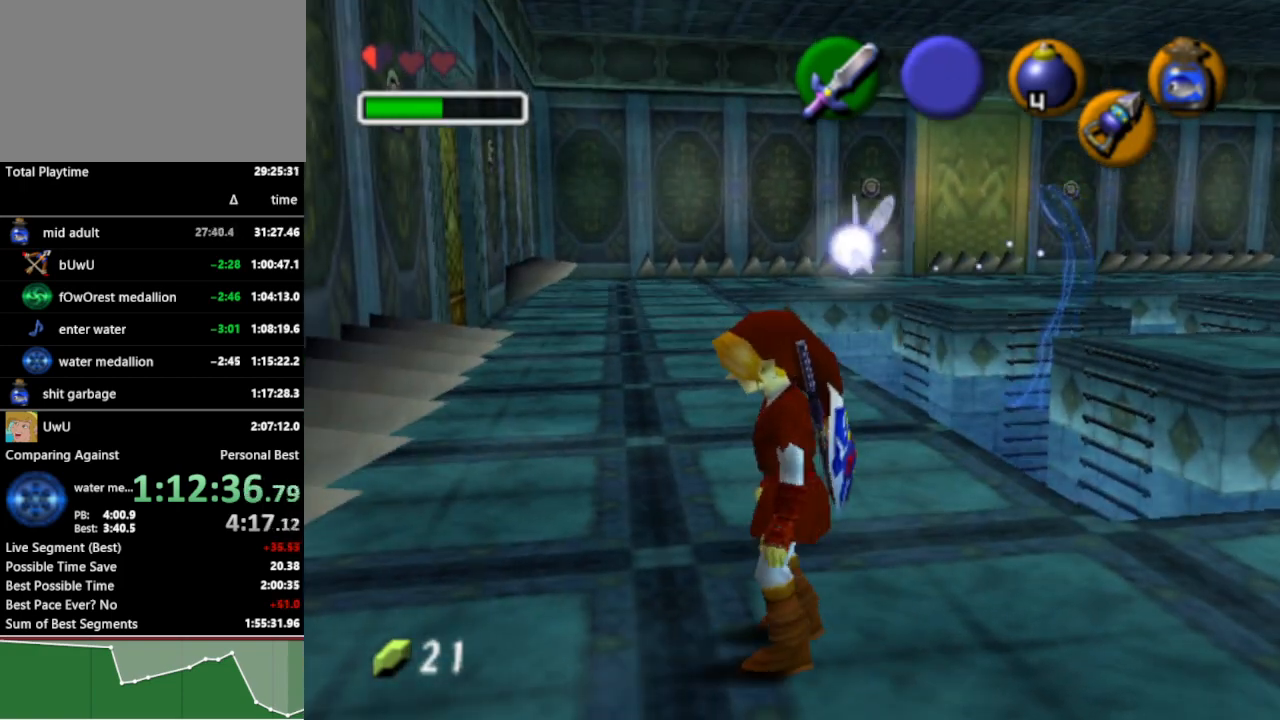
{"buttons": [], "left_stick": "center", "right_stick": "center", "events": [[67, "Z", "down"], [100, "left_stick", "center"], [167, "Z", "up"]]}
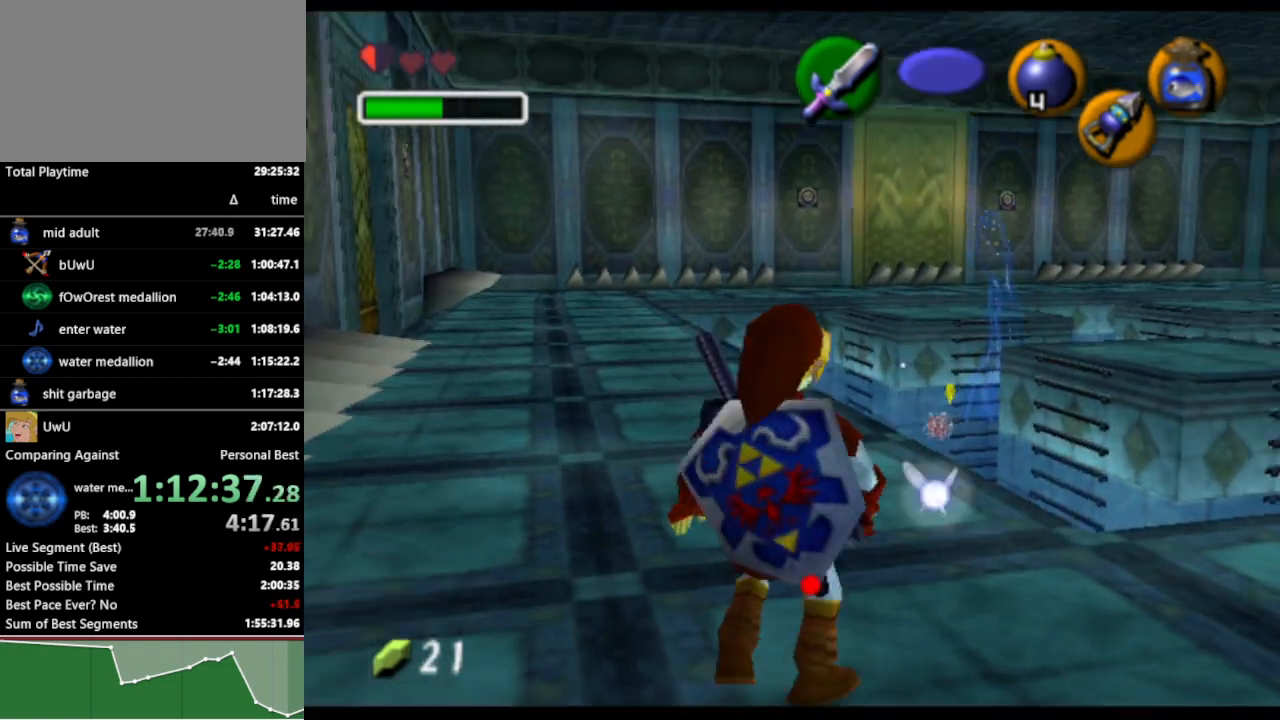
{"buttons": [], "left_stick": "up", "right_stick": "center", "events": [[267, "left_stick", "up"]]}
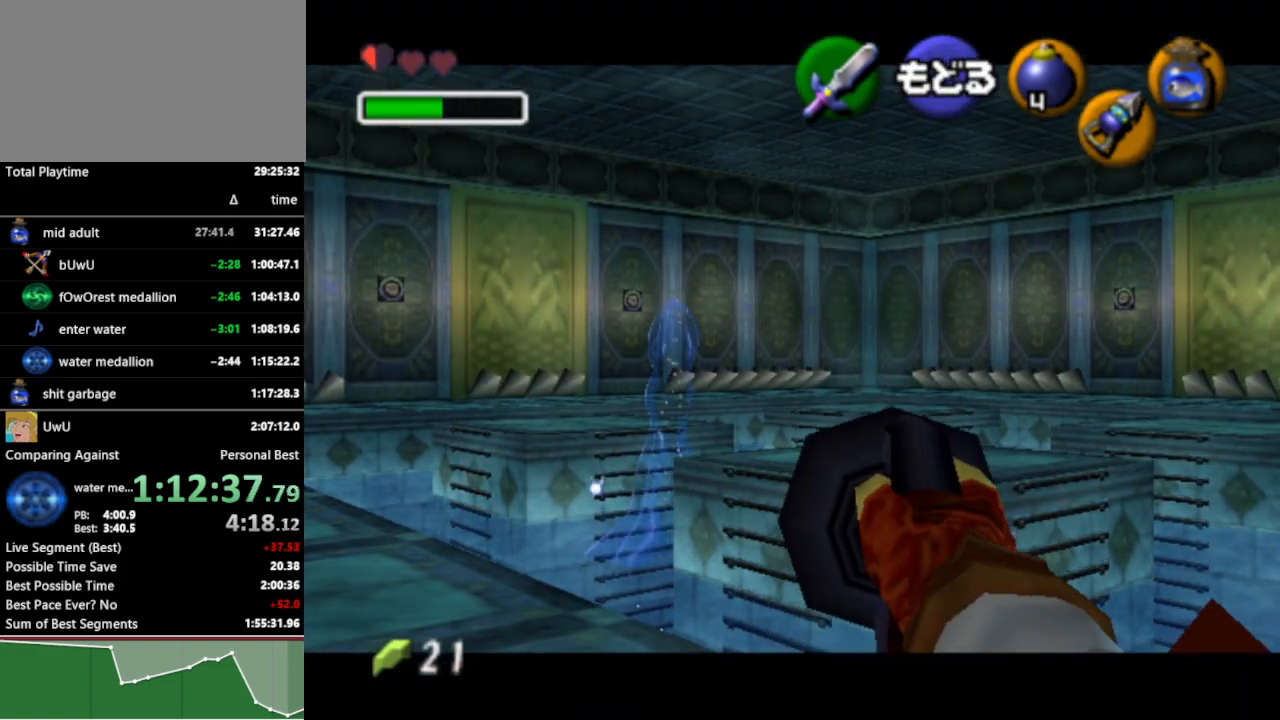
{"buttons": [], "left_stick": "center", "right_stick": "center", "events": [[333, "left_stick", "center"]]}
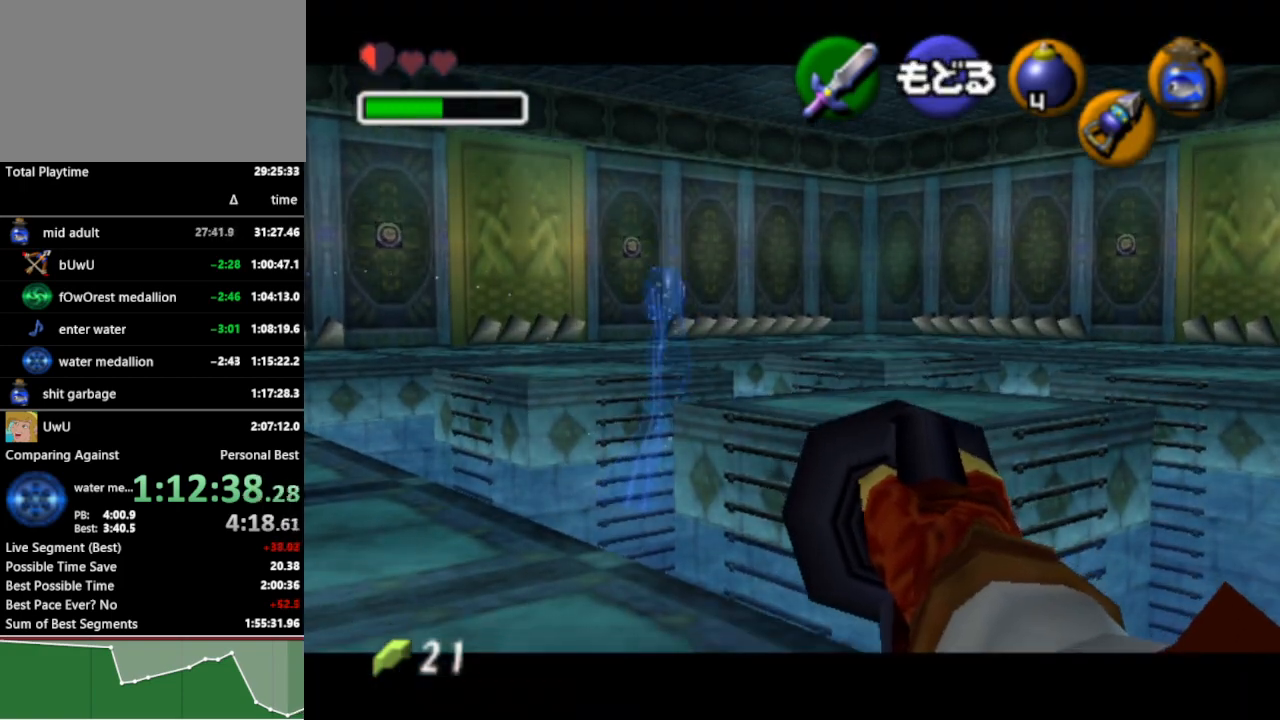
{"buttons": [], "left_stick": "left", "right_stick": "center", "events": [[300, "left_stick", "left"]]}
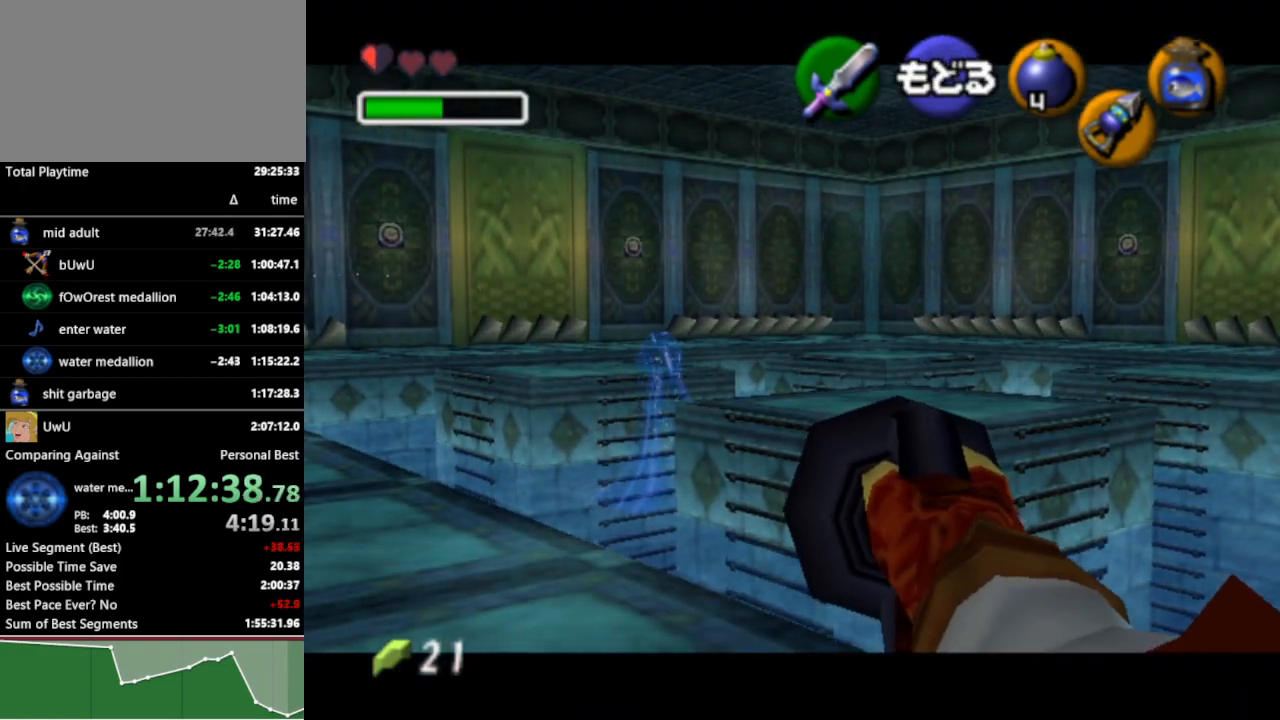
{"buttons": ["Z"], "left_stick": "center", "right_stick": "center", "events": [[300, "left_stick", "center"], [433, "Z", "down"]]}
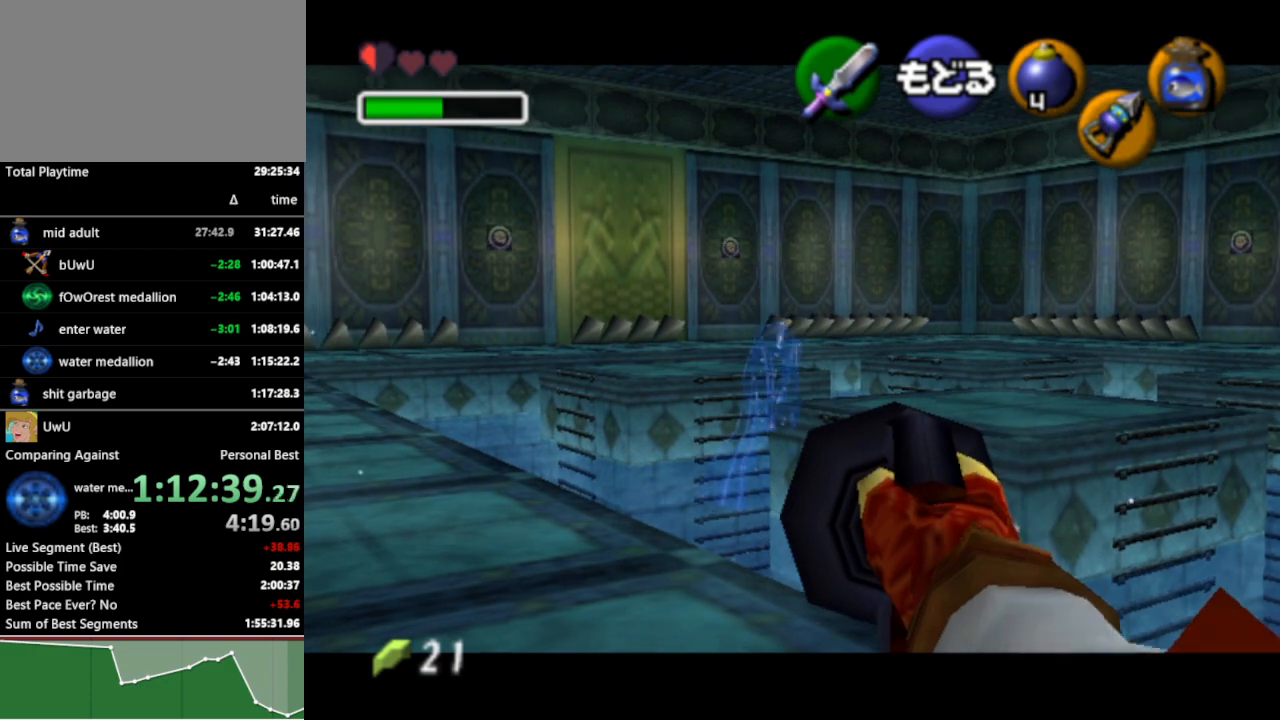
{"buttons": ["Z"], "left_stick": "center", "right_stick": "center", "events": []}
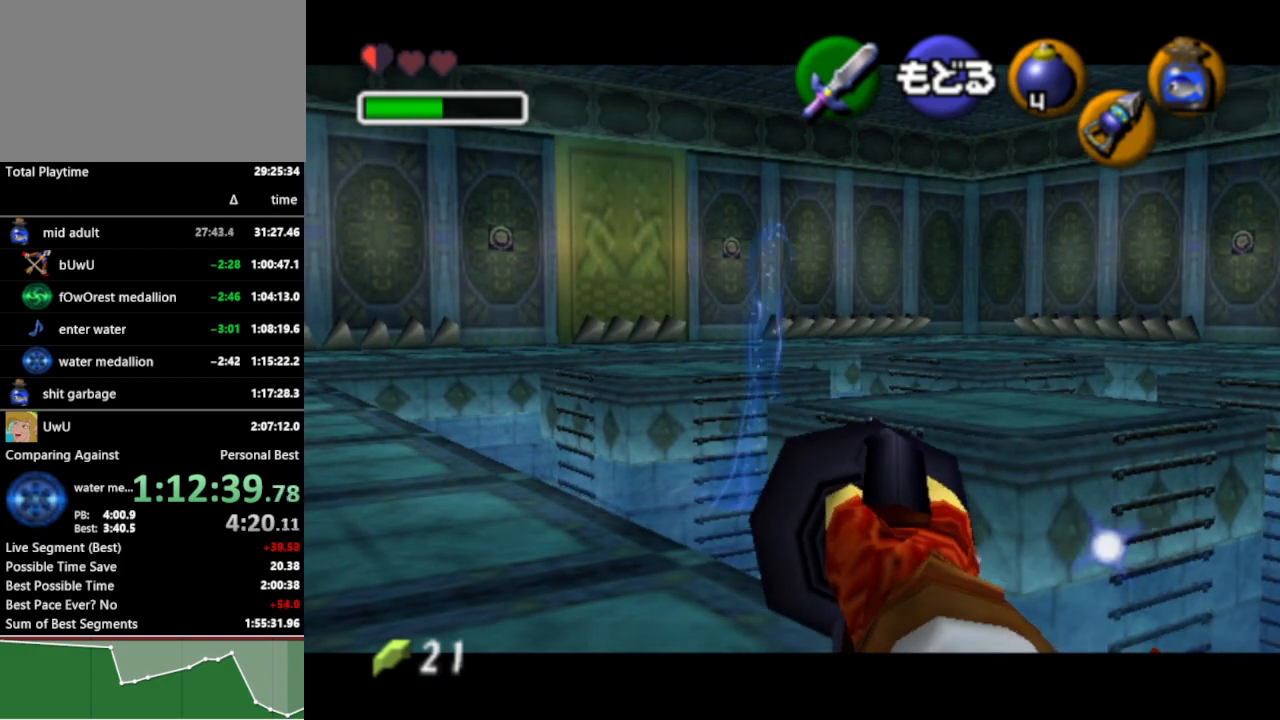
{"buttons": ["Z"], "left_stick": "center", "right_stick": "center", "events": []}
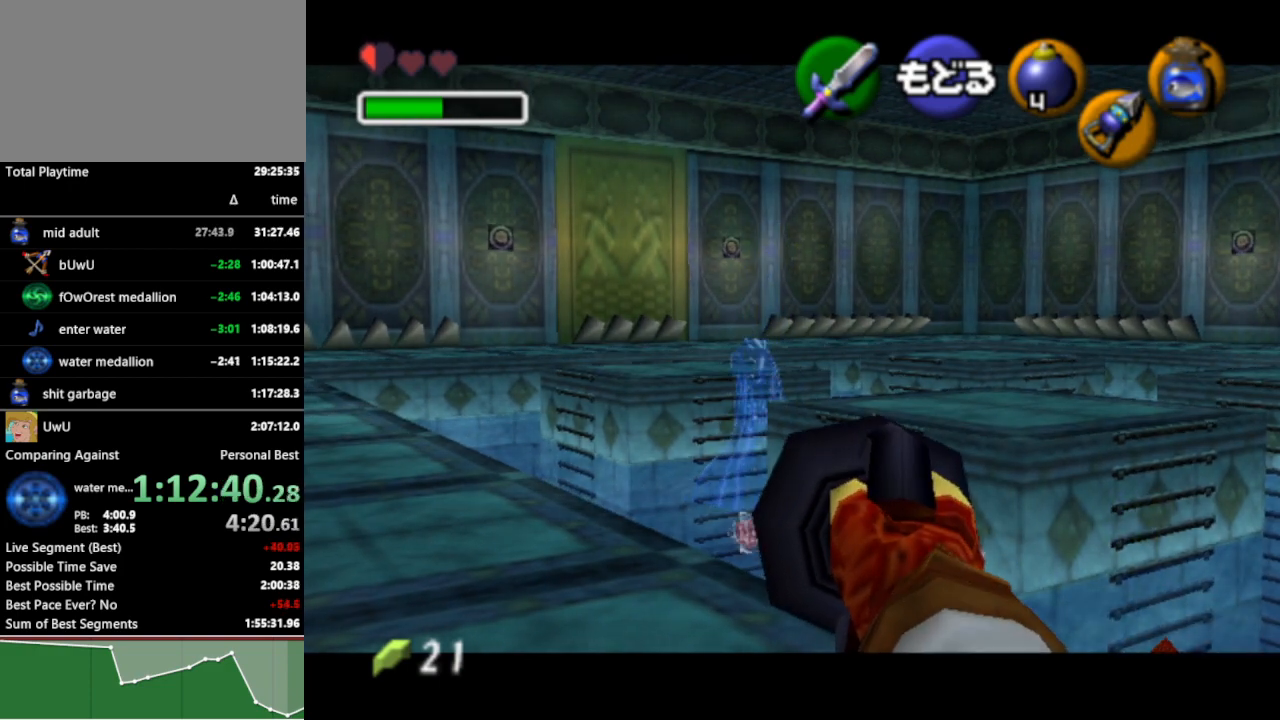
{"buttons": ["Z"], "left_stick": "center", "right_stick": "center", "events": [[133, "left_stick", "left"], [267, "left_stick", "center"]]}
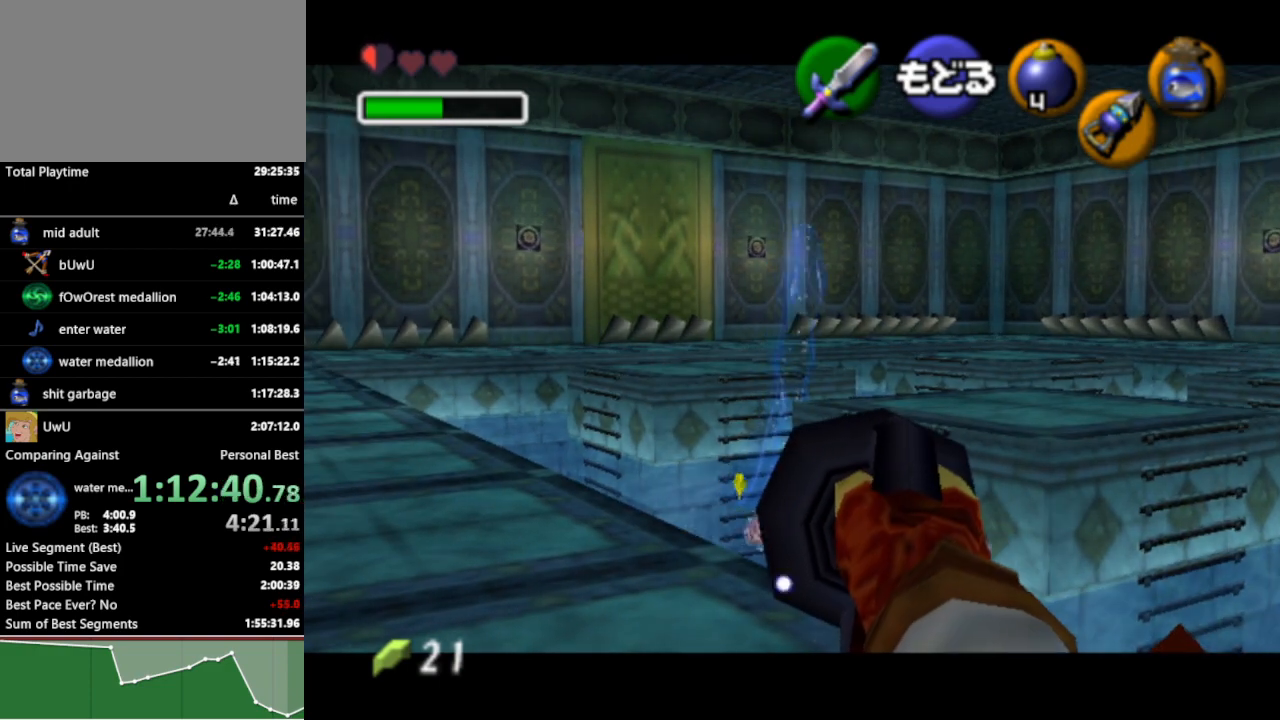
{"buttons": ["Z"], "left_stick": "center", "right_stick": "center", "events": []}
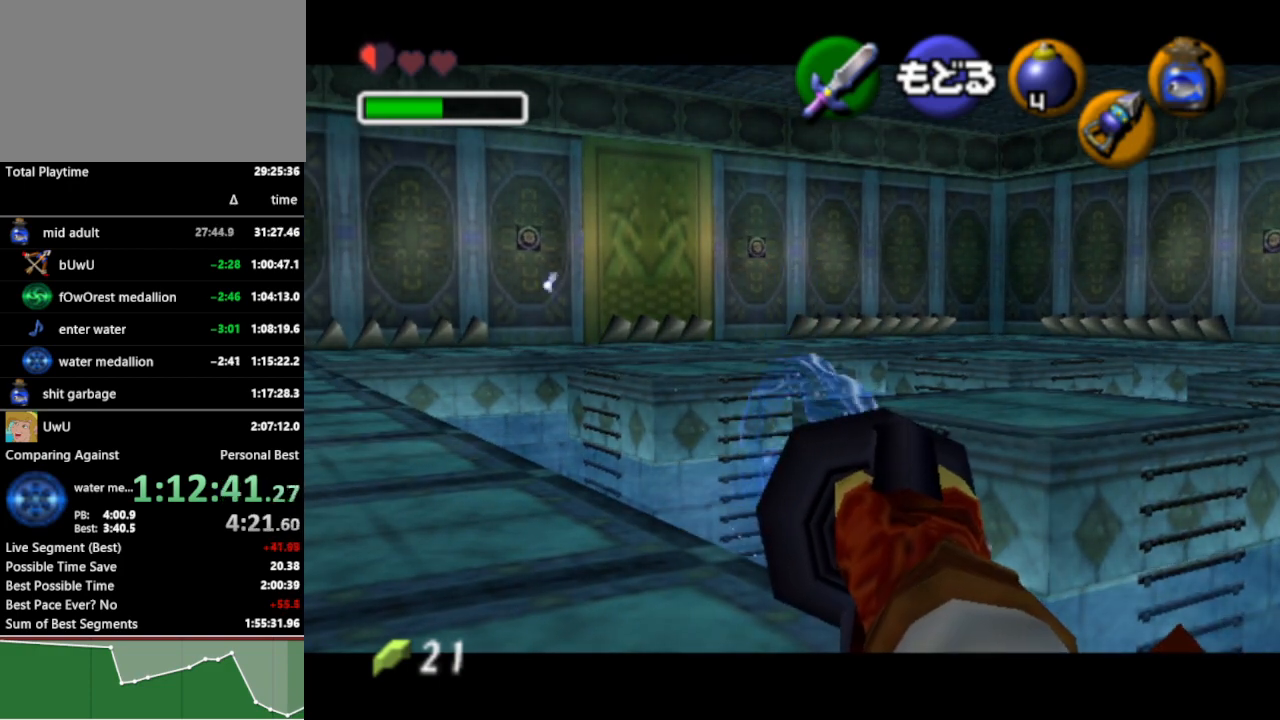
{"buttons": [], "left_stick": "center", "right_stick": "center", "events": [[433, "Z", "up"]]}
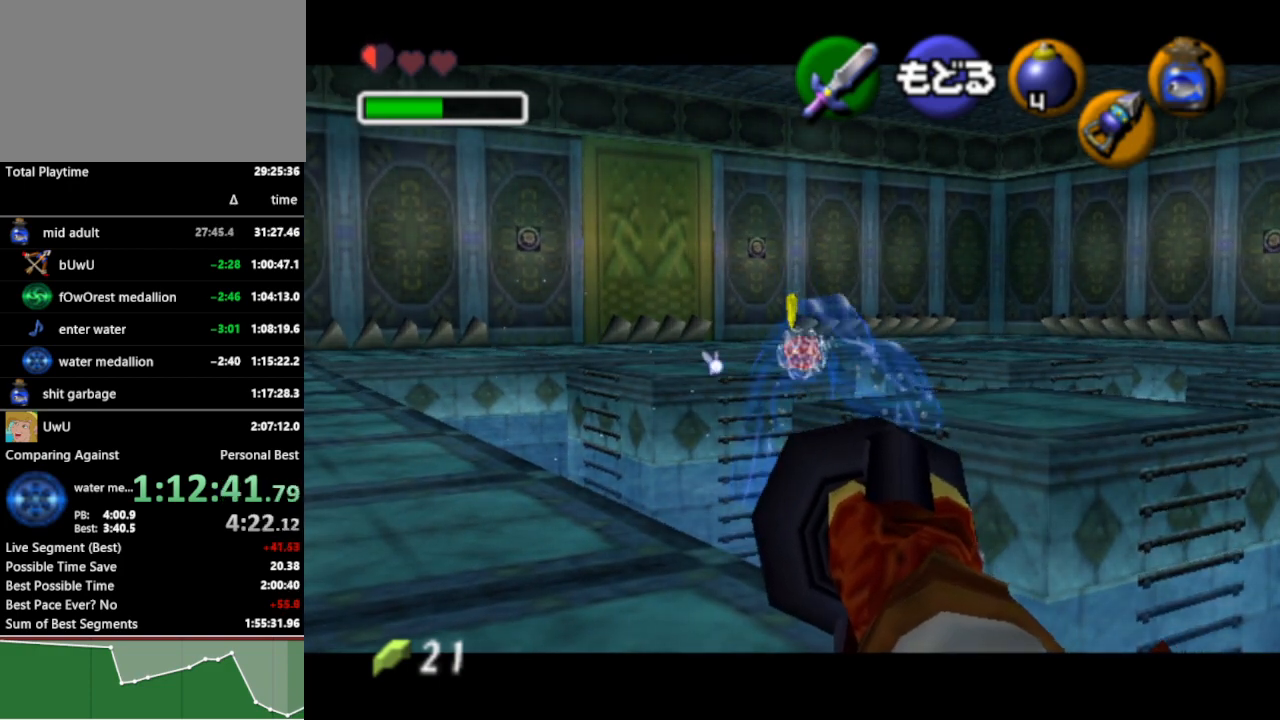
{"buttons": [], "left_stick": "center", "right_stick": "center", "events": []}
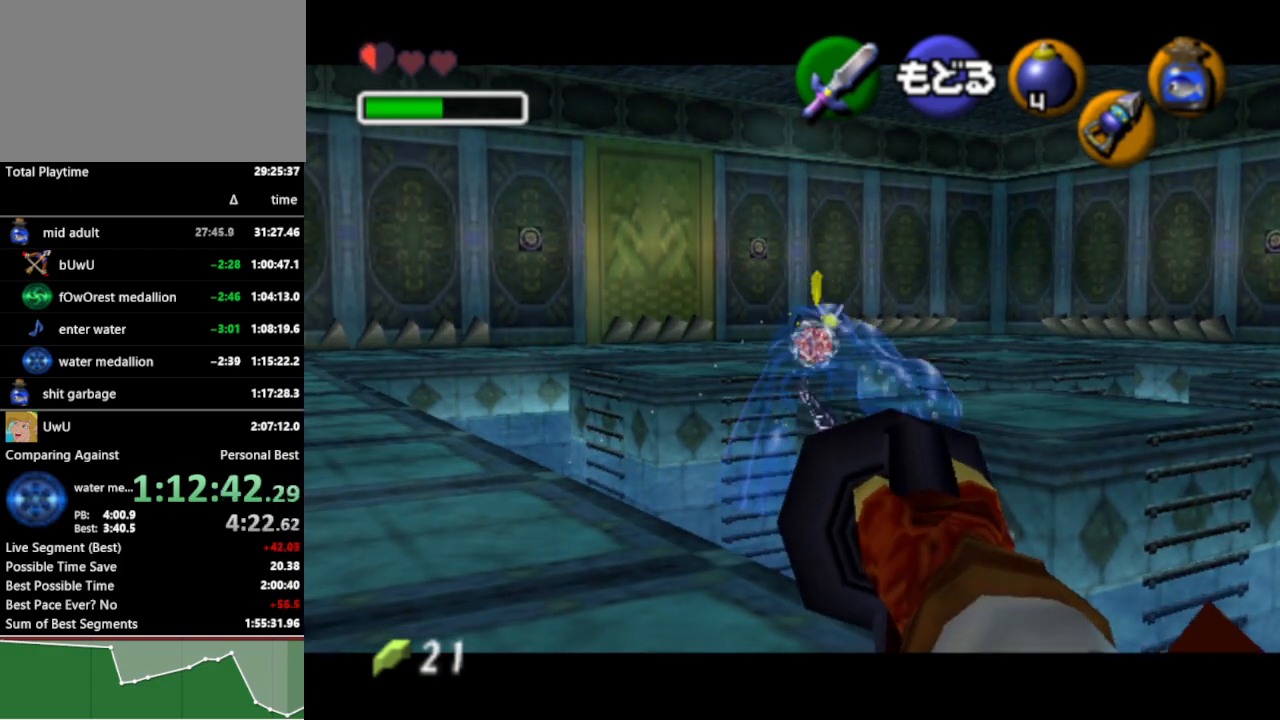
{"buttons": [], "left_stick": "center", "right_stick": "center", "events": []}
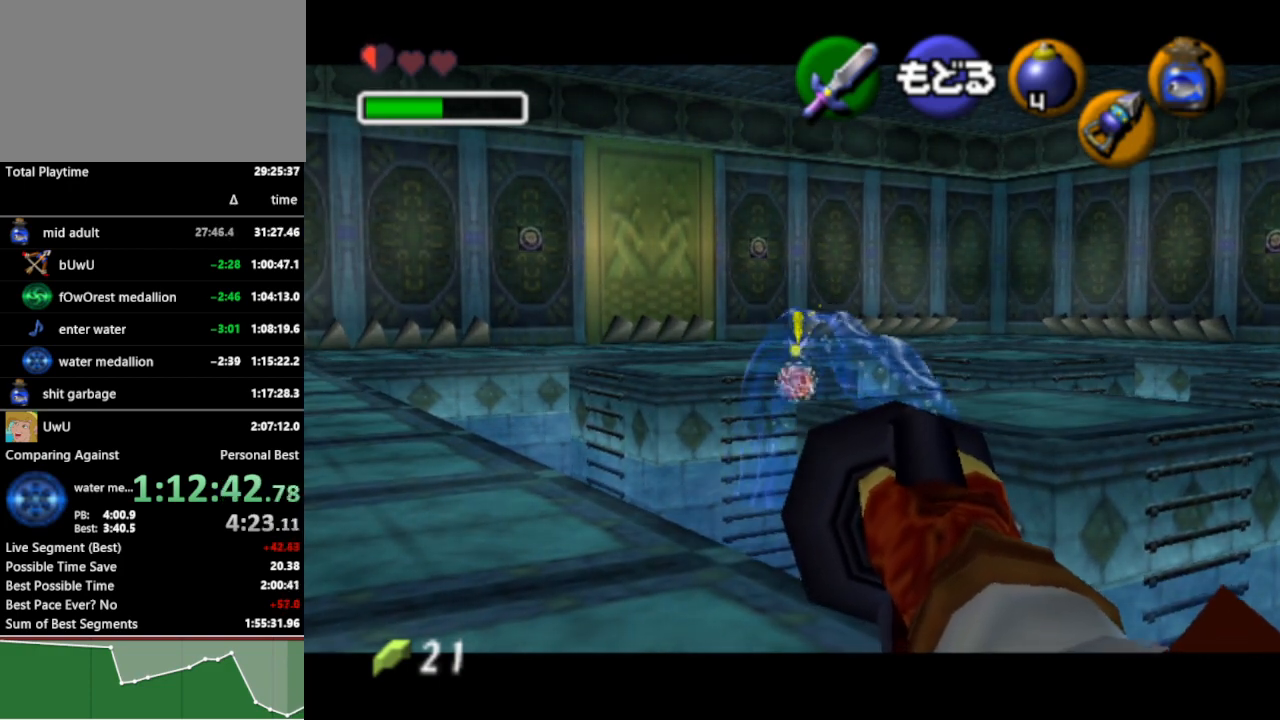
{"buttons": [], "left_stick": "up", "right_stick": "center", "events": [[33, "A", "down"], [167, "A", "up"], [200, "left_stick", "up-left"], [367, "left_stick", "up"]]}
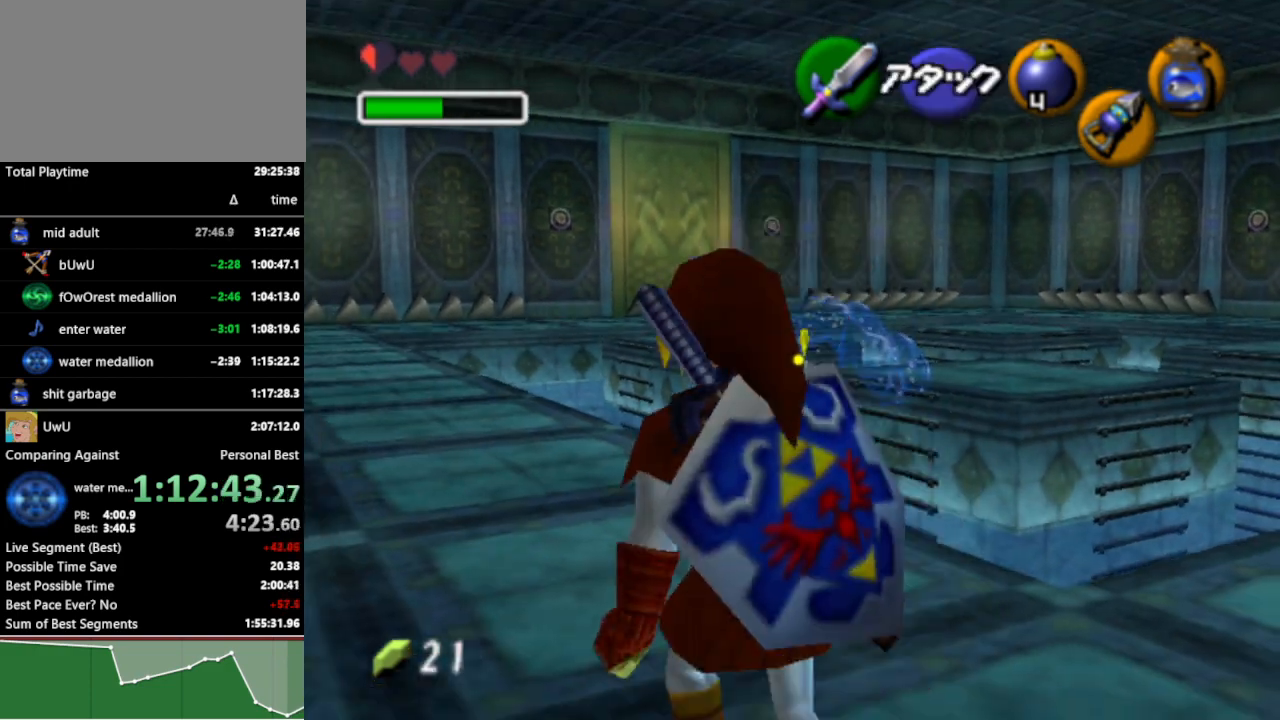
{"buttons": ["Z"], "left_stick": "center", "right_stick": "center", "events": [[67, "Z", "down"], [167, "left_stick", "center"]]}
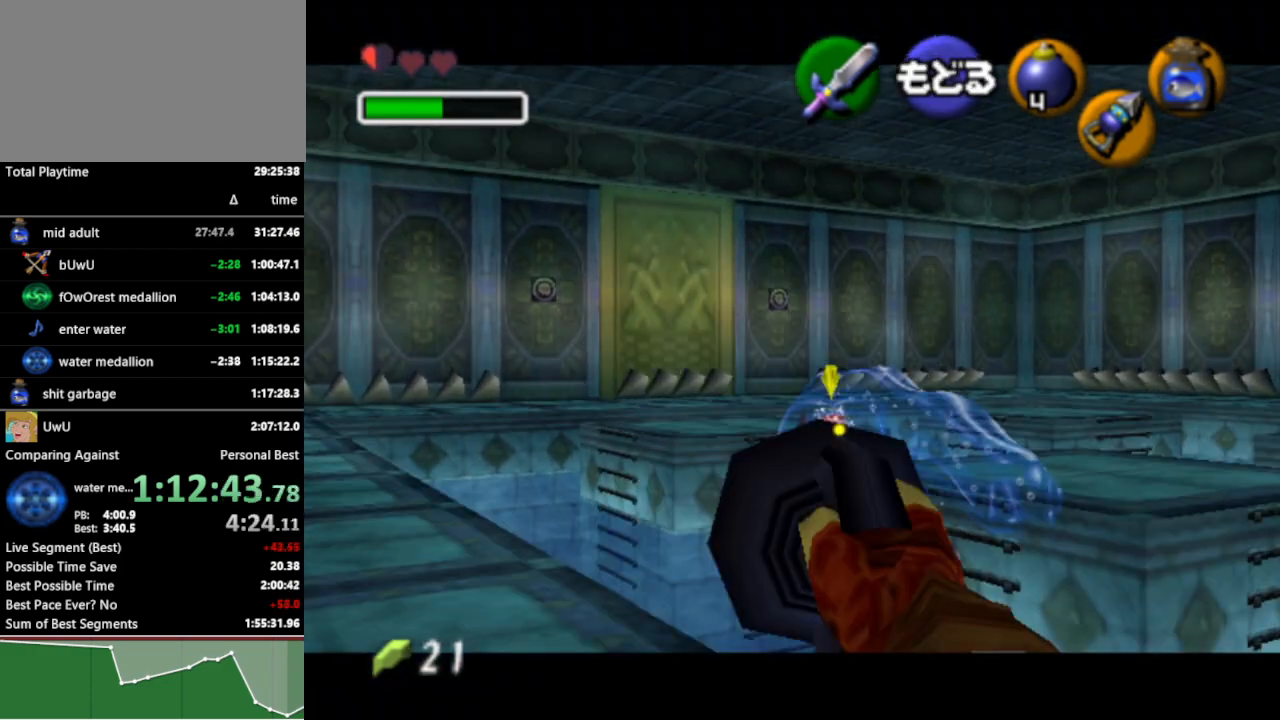
{"buttons": ["Z"], "left_stick": "center", "right_stick": "center", "events": [[133, "left_stick", "up-right"], [333, "left_stick", "center"]]}